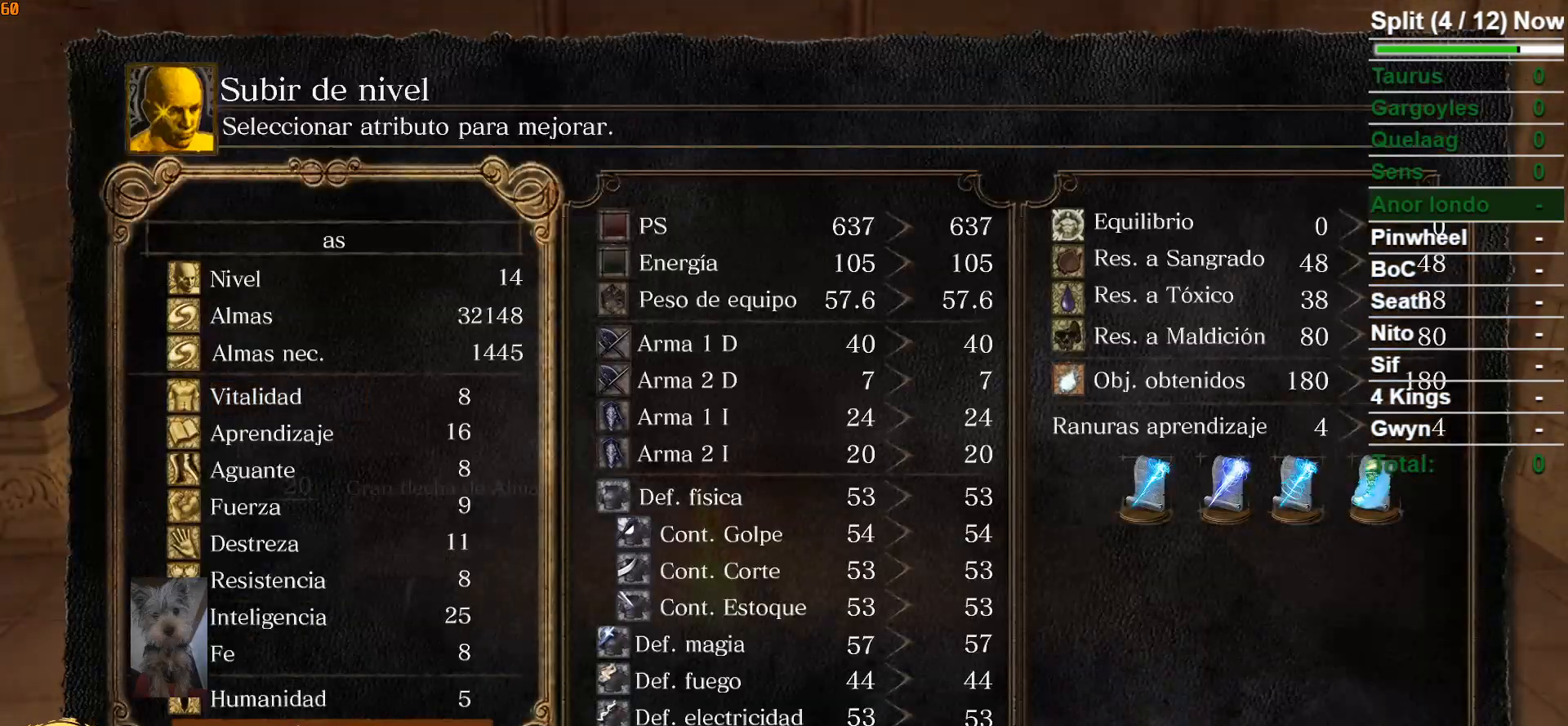
Gameplay with a controller (Xbox layout); each line is a JSON object with the inputs held at the frame after it. "events" lists button and stick changes between this image and that frame as [ms after this image, input, new state], when the widget could be followed in between.
{"buttons": [], "left_stick": "center", "right_stick": "center", "events": [[133, "DPAD_UP", "down"], [200, "DPAD_UP", "up"], [333, "DPAD_UP", "down"], [400, "DPAD_UP", "up"]]}
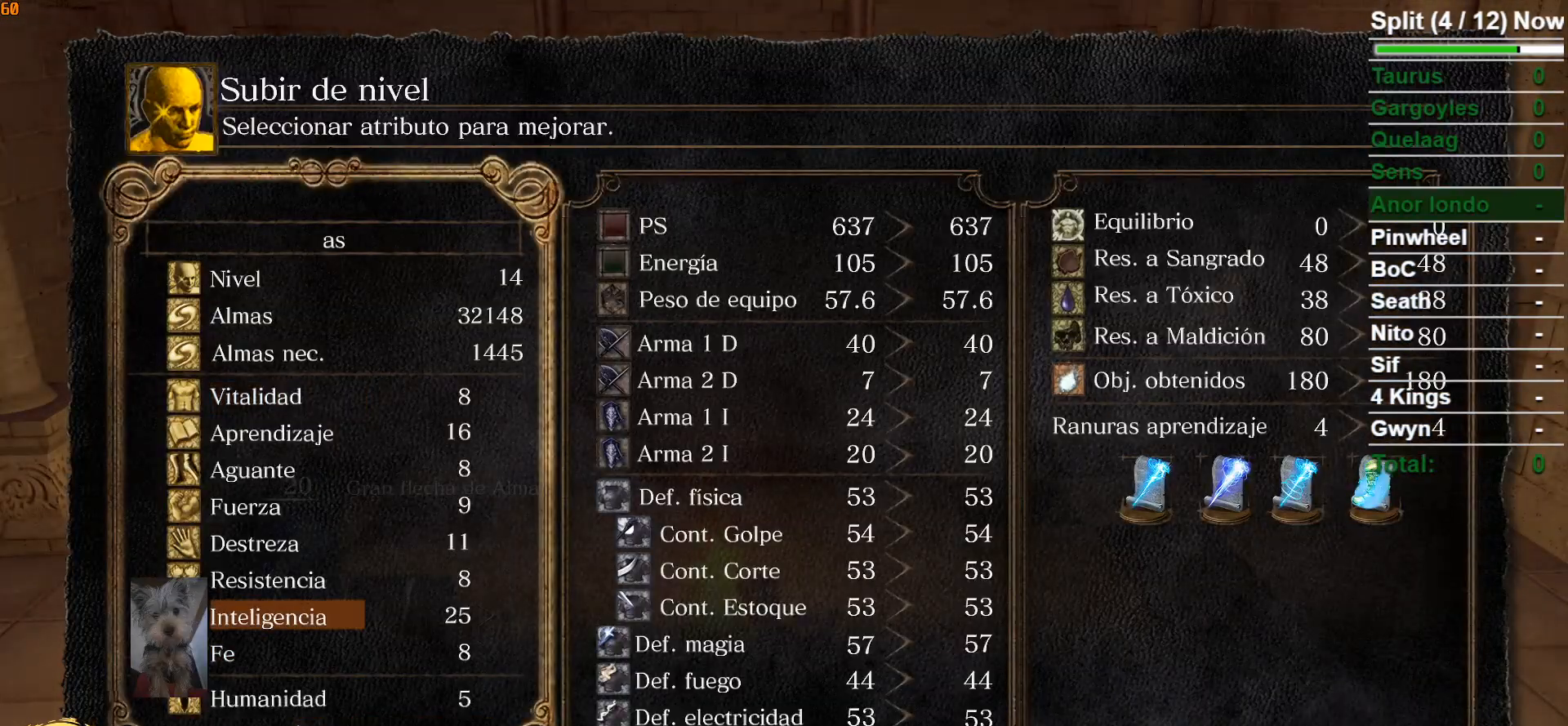
{"buttons": [], "left_stick": "center", "right_stick": "center", "events": []}
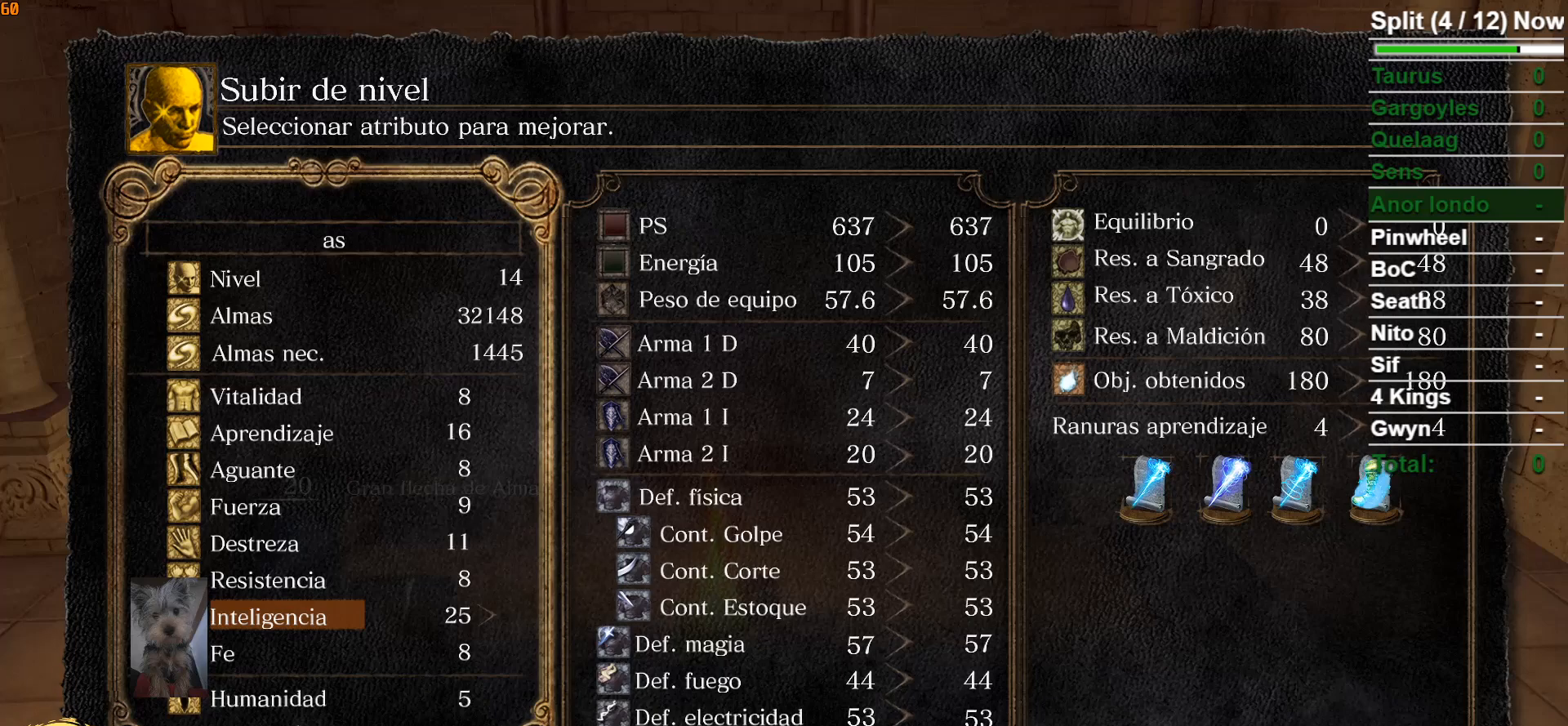
{"buttons": ["DPAD_RIGHT"], "left_stick": "center", "right_stick": "center", "events": [[350, "DPAD_RIGHT", "down"]]}
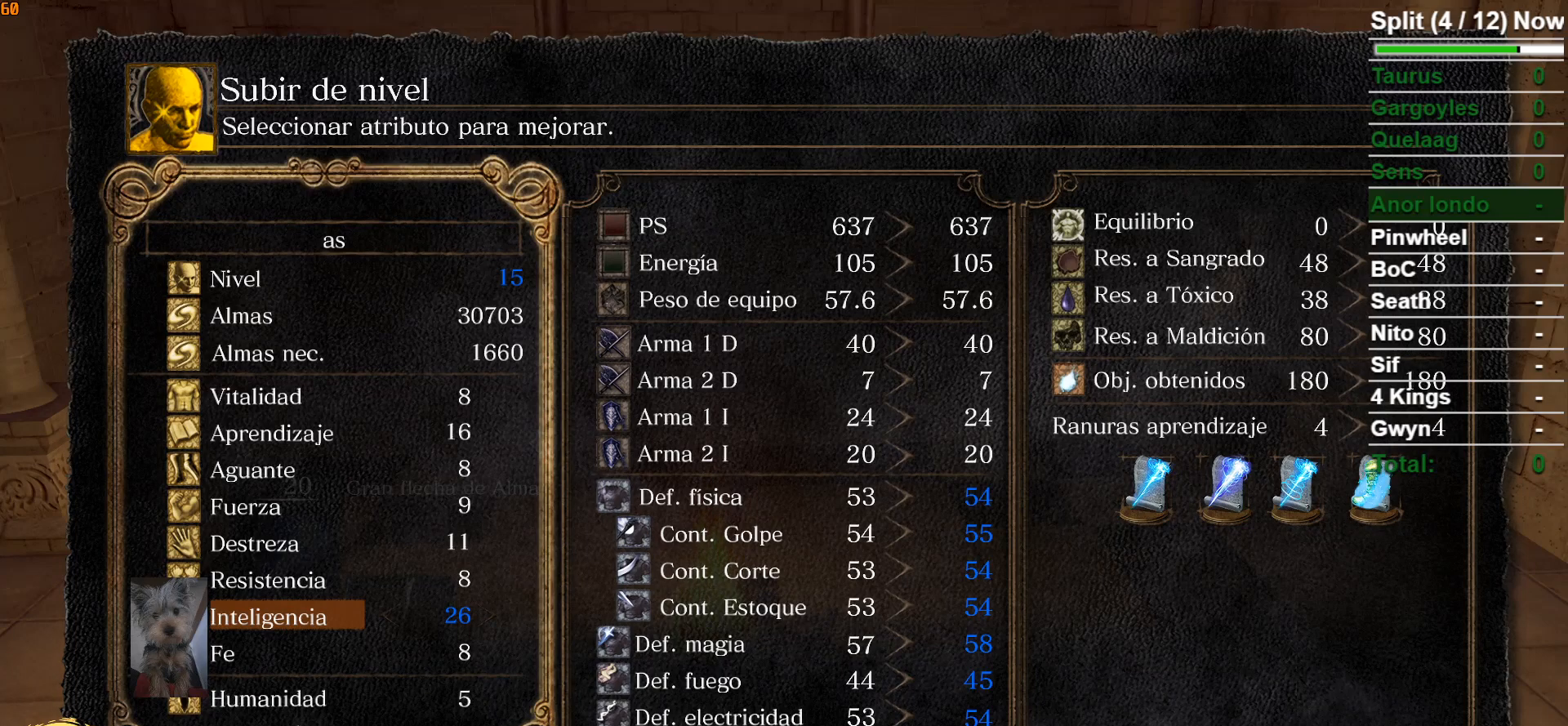
{"buttons": ["DPAD_RIGHT"], "left_stick": "center", "right_stick": "center", "events": []}
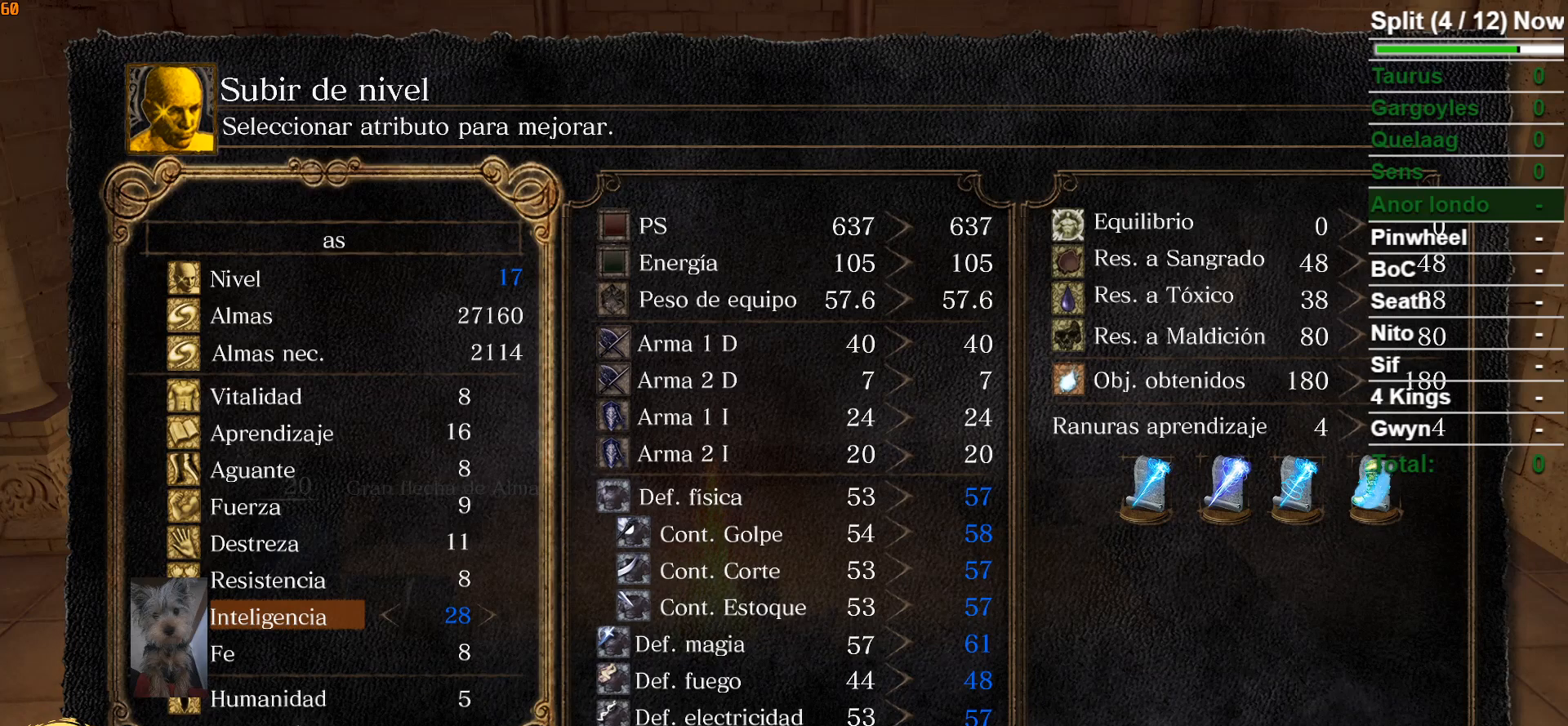
{"buttons": ["DPAD_RIGHT"], "left_stick": "center", "right_stick": "center", "events": []}
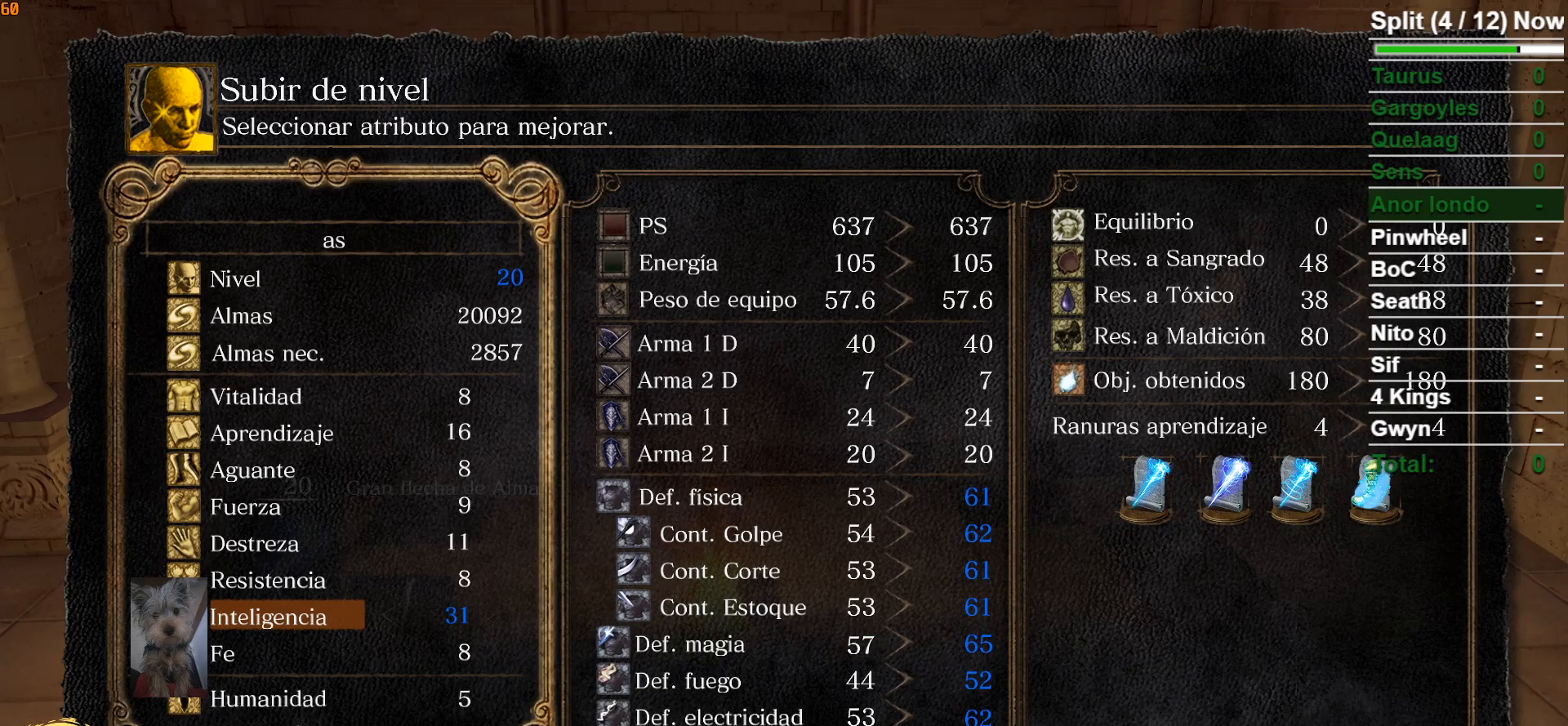
{"buttons": ["DPAD_RIGHT"], "left_stick": "center", "right_stick": "center", "events": []}
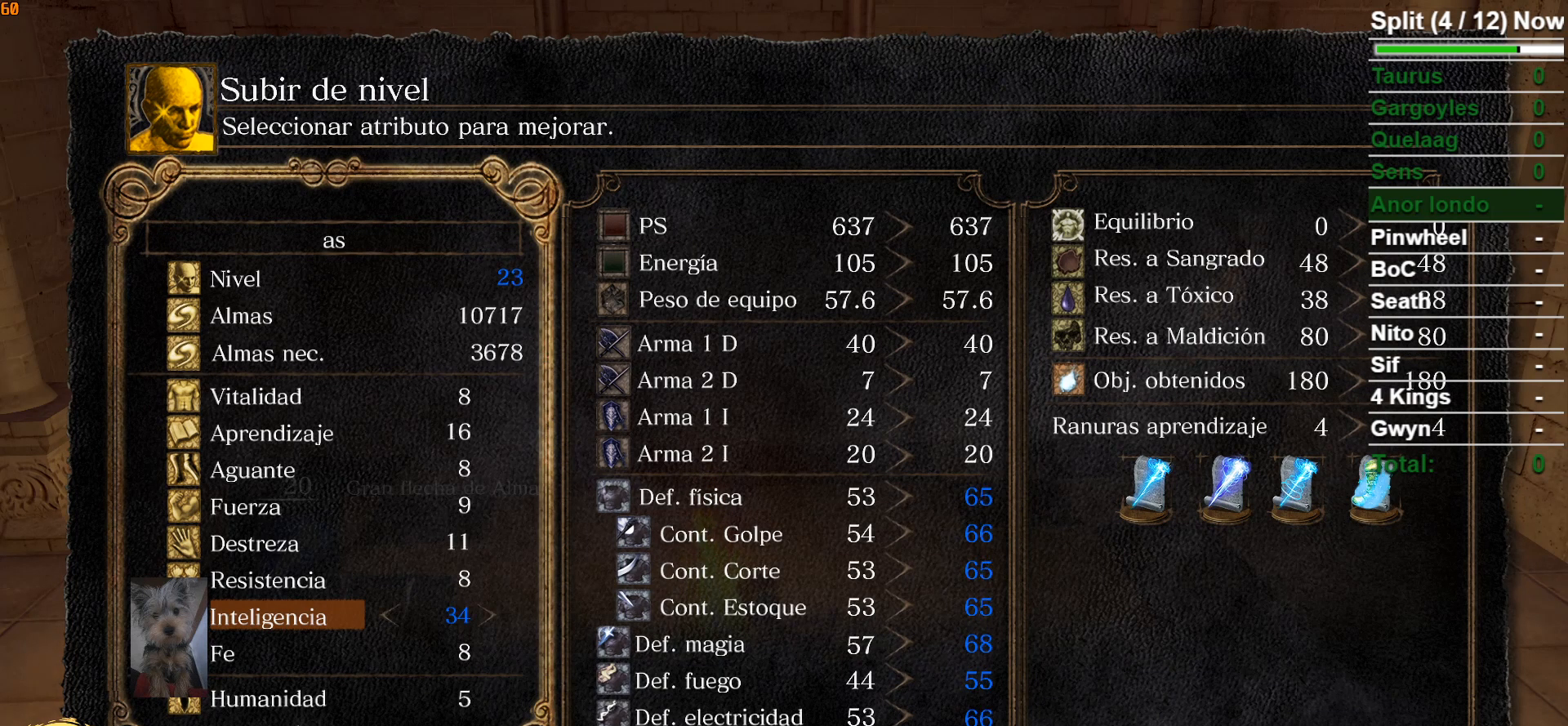
{"buttons": [], "left_stick": "center", "right_stick": "center", "events": [[350, "DPAD_RIGHT", "up"]]}
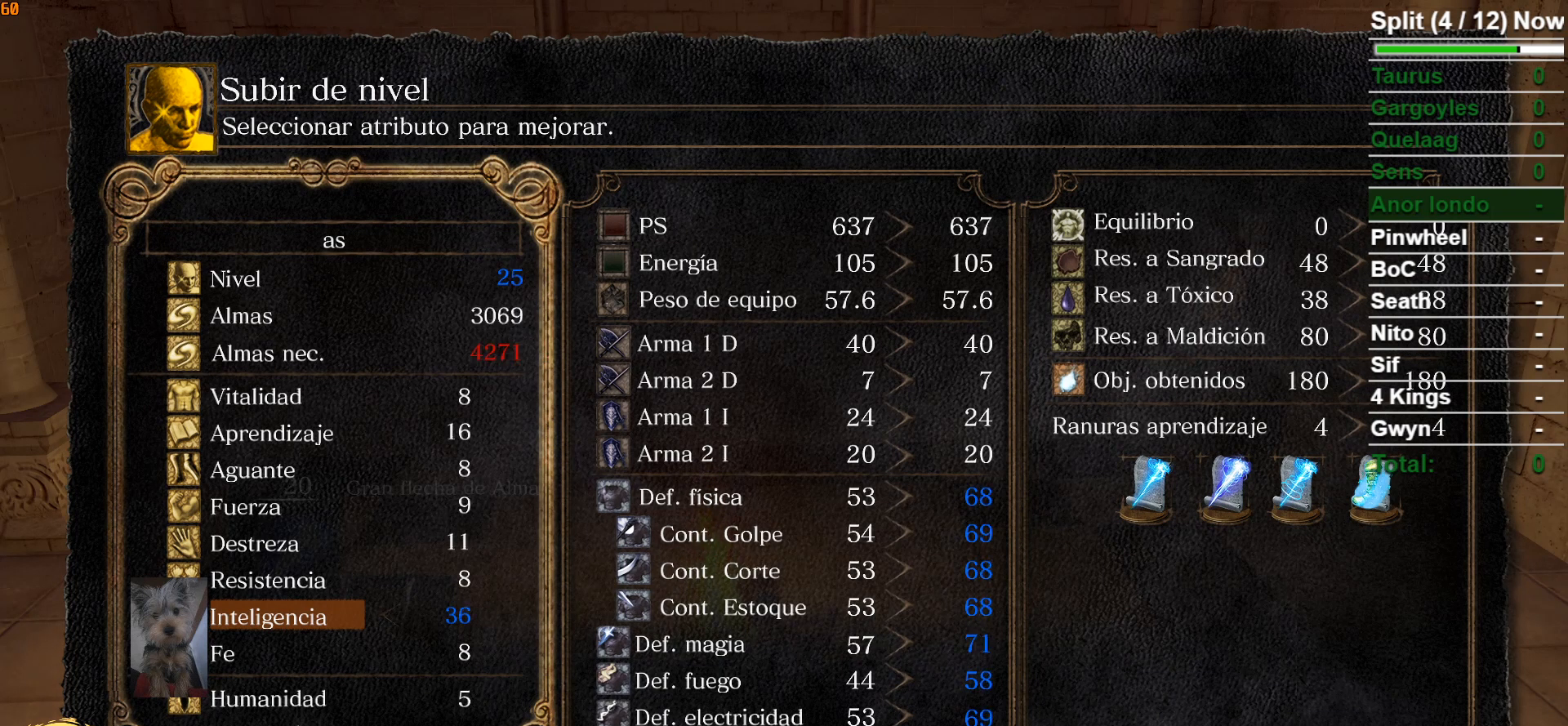
{"buttons": ["DPAD_RIGHT"], "left_stick": "center", "right_stick": "center", "events": [[417, "DPAD_RIGHT", "down"]]}
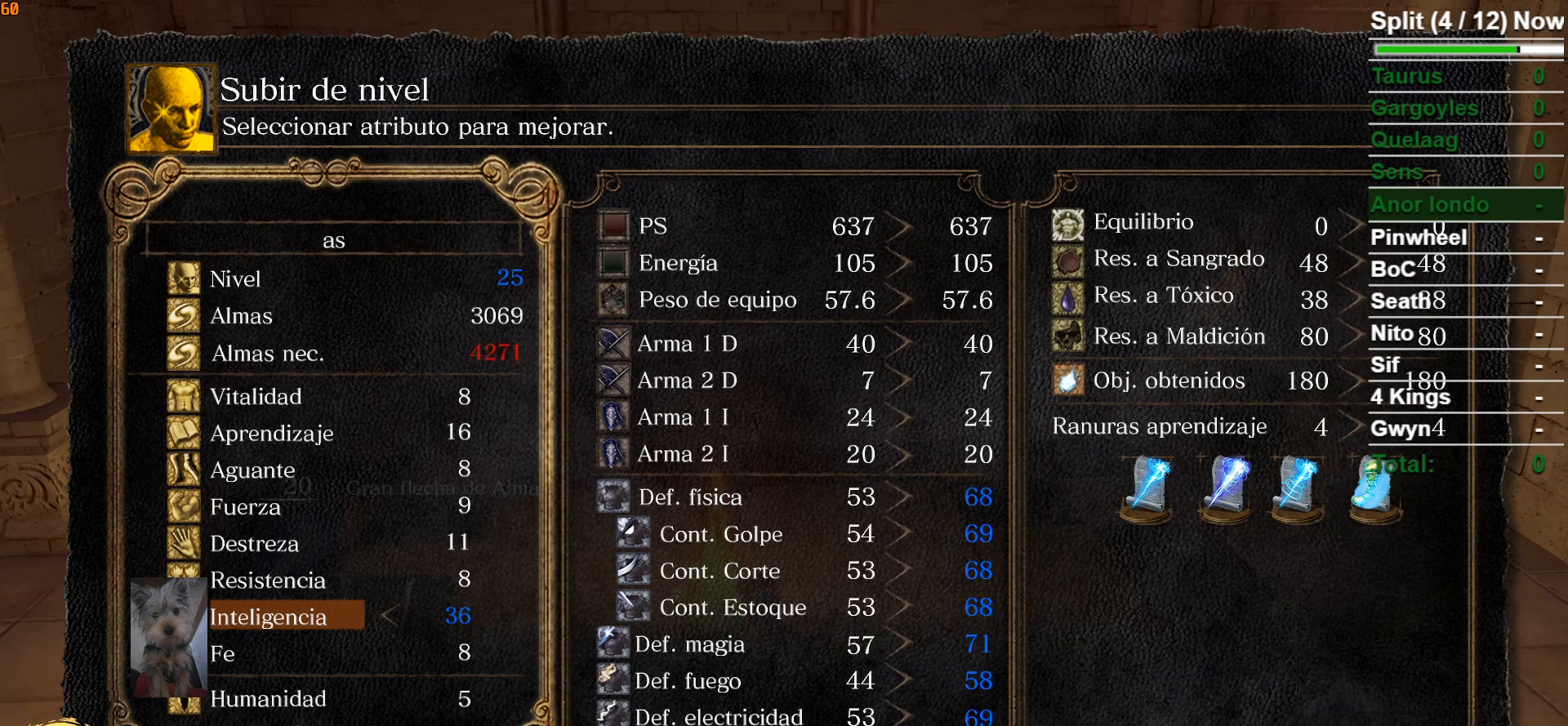
{"buttons": [], "left_stick": "center", "right_stick": "center", "events": [[33, "DPAD_RIGHT", "up"], [350, "A", "down"], [500, "A", "up"]]}
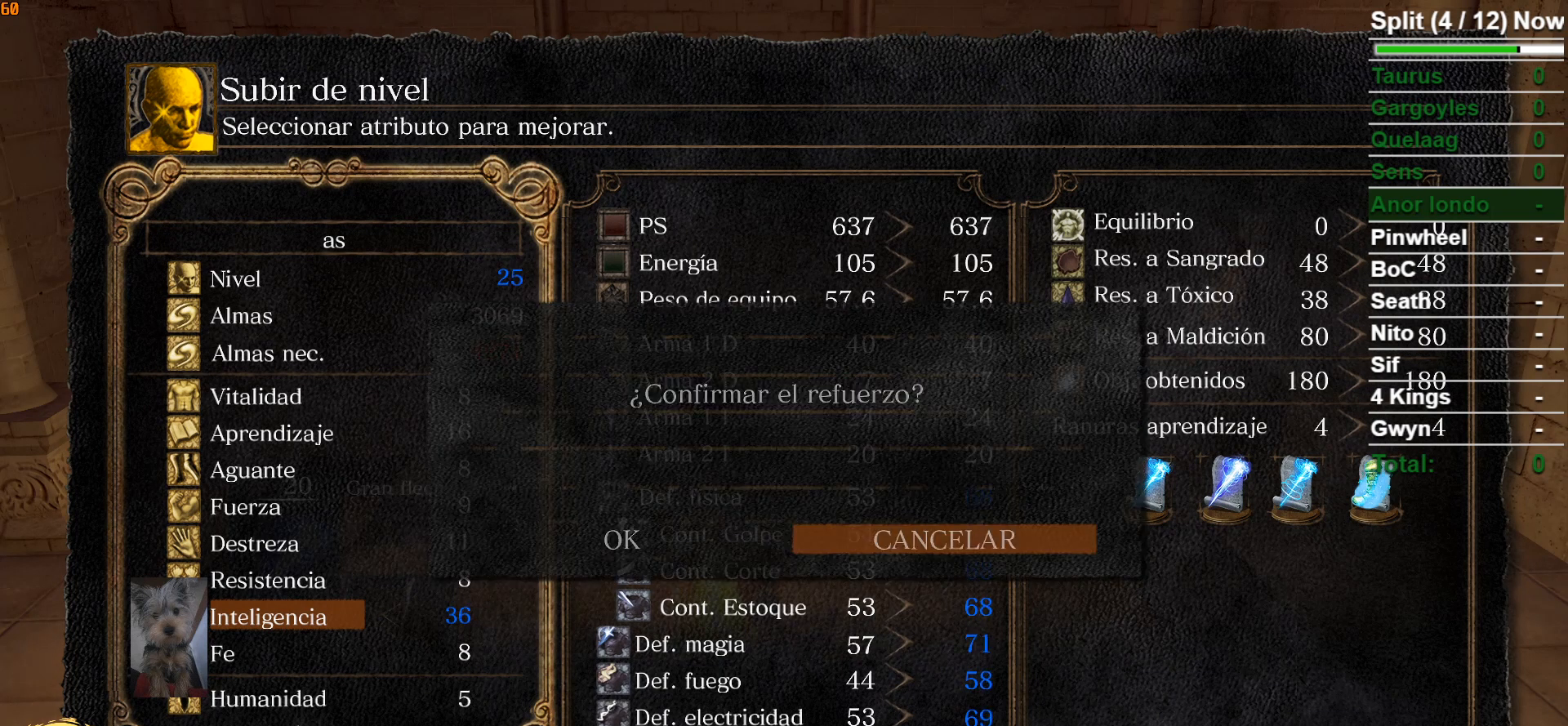
{"buttons": ["A"], "left_stick": "center", "right_stick": "center", "events": [[183, "DPAD_LEFT", "down"], [300, "DPAD_LEFT", "up"], [450, "A", "down"]]}
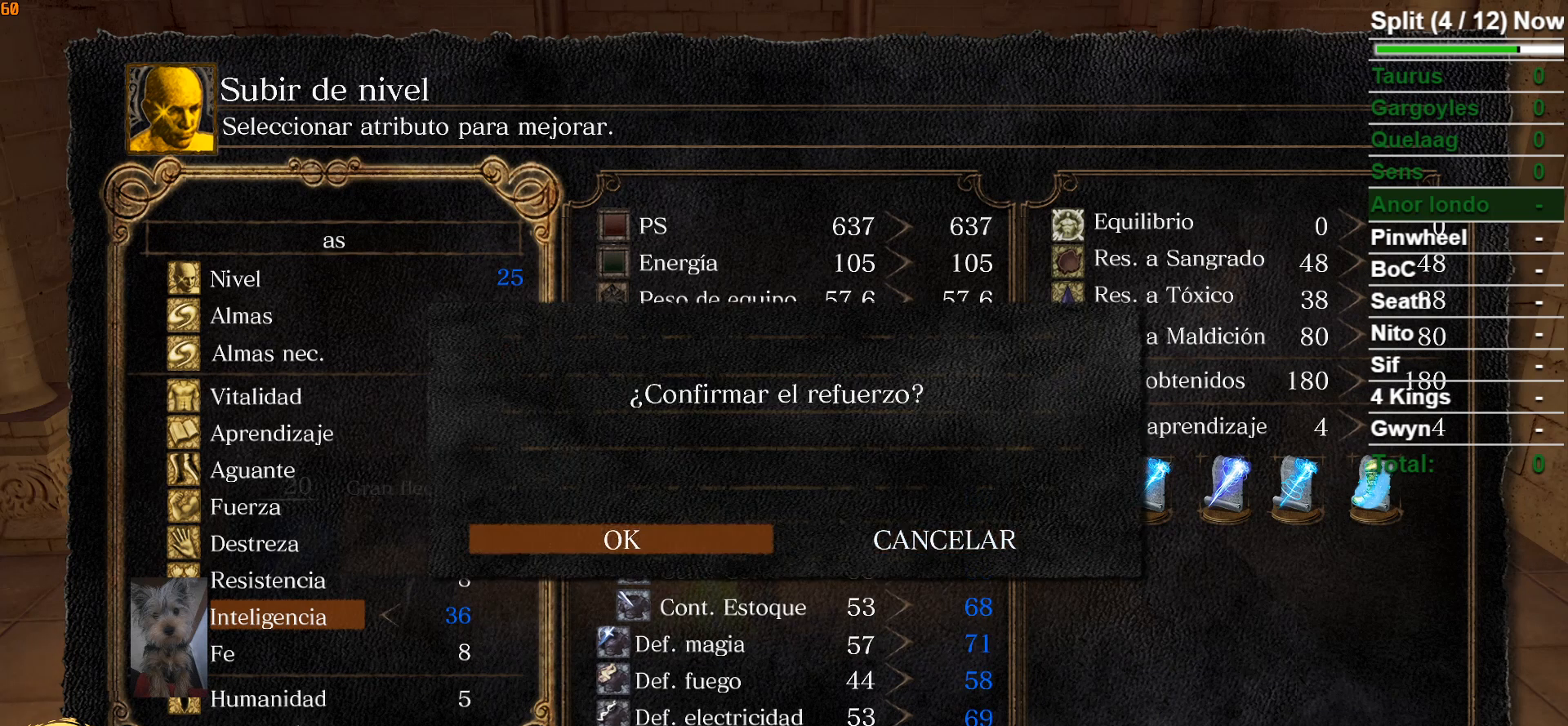
{"buttons": [], "left_stick": "center", "right_stick": "center", "events": [[117, "A", "up"]]}
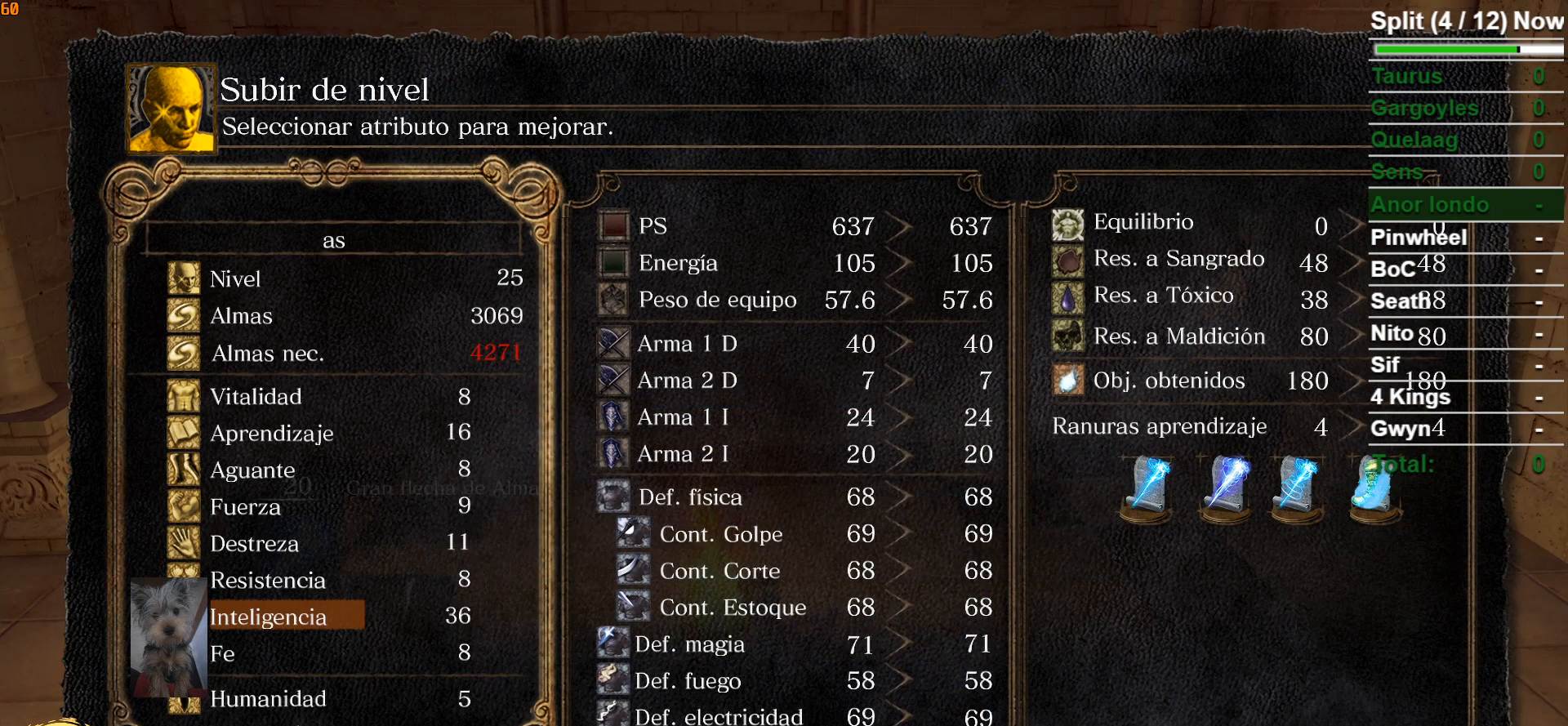
{"buttons": ["DPAD_DOWN"], "left_stick": "center", "right_stick": "center", "events": [[133, "B", "down"], [267, "B", "up"], [500, "DPAD_DOWN", "down"]]}
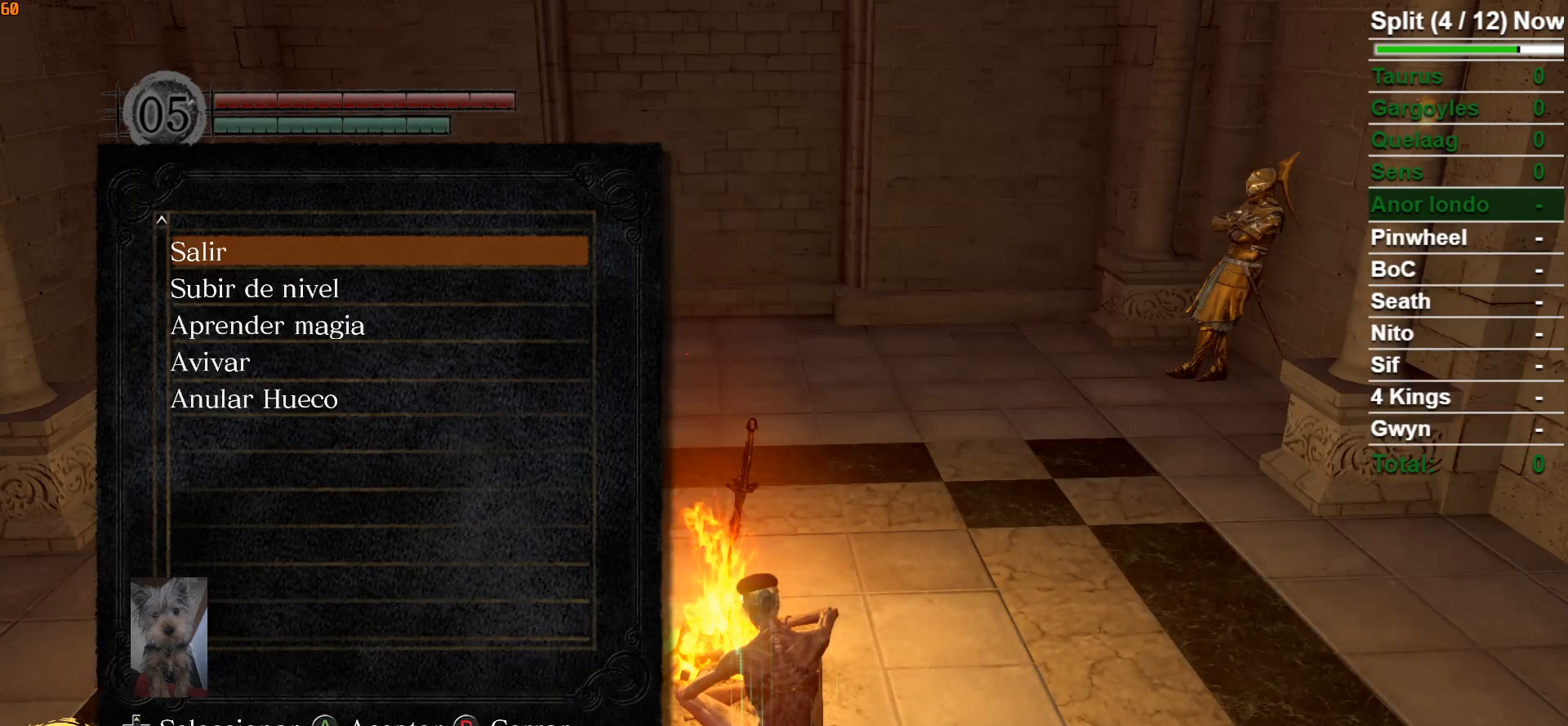
{"buttons": [], "left_stick": "center", "right_stick": "center", "events": [[133, "DPAD_DOWN", "up"], [350, "A", "down"], [450, "A", "up"]]}
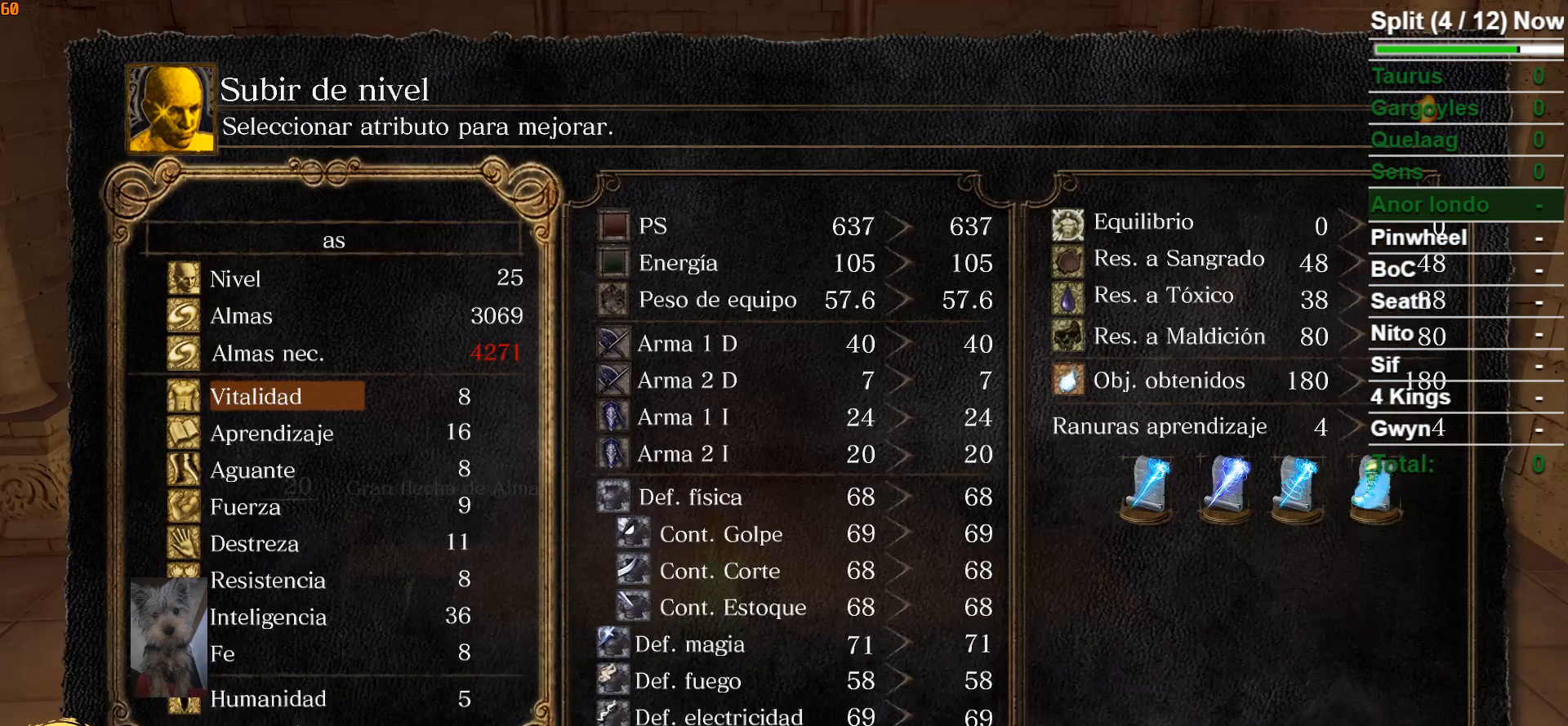
{"buttons": [], "left_stick": "center", "right_stick": "center", "events": []}
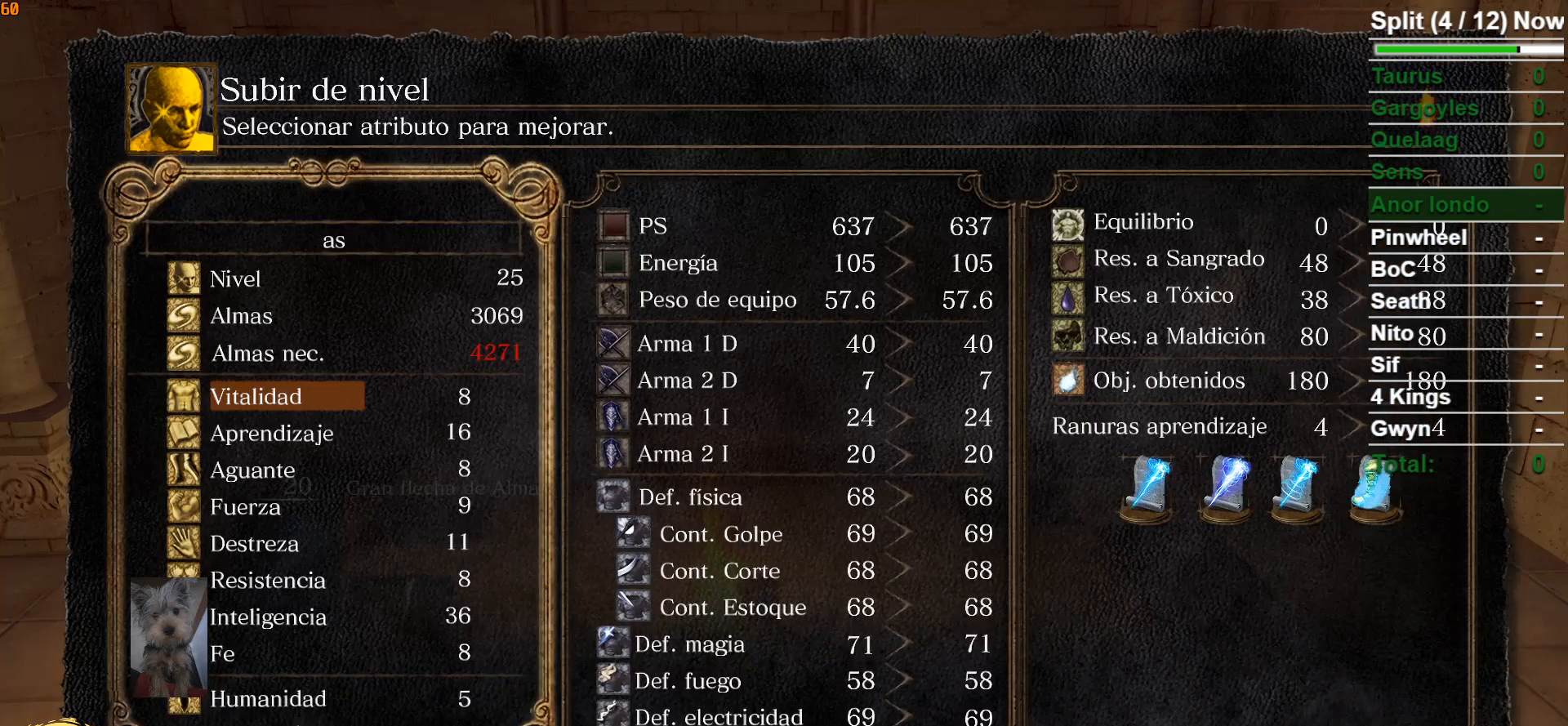
{"buttons": ["B"], "left_stick": "center", "right_stick": "center", "events": [[467, "B", "down"]]}
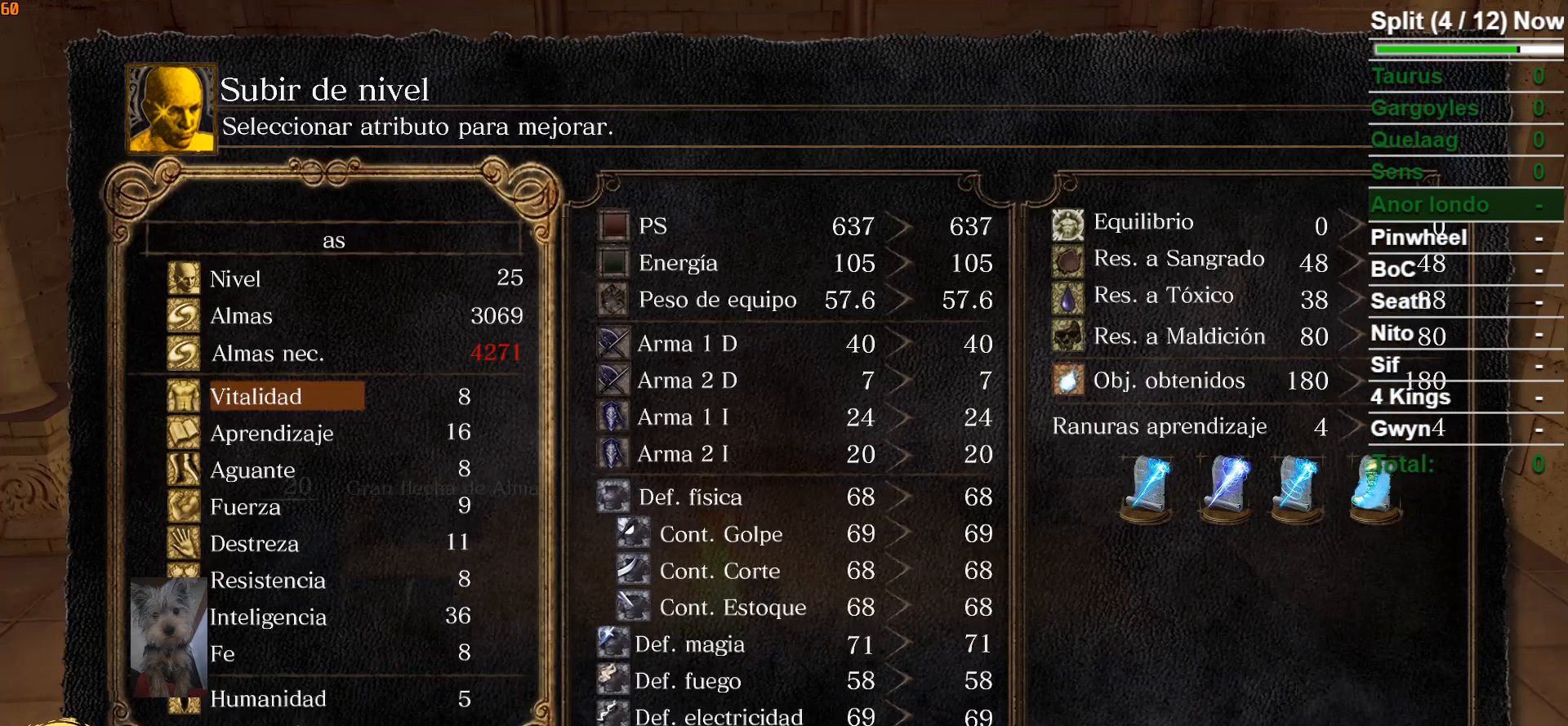
{"buttons": ["DPAD_DOWN"], "left_stick": "center", "right_stick": "center", "events": [[67, "B", "up"], [217, "DPAD_DOWN", "down"], [317, "DPAD_DOWN", "up"], [417, "DPAD_DOWN", "down"]]}
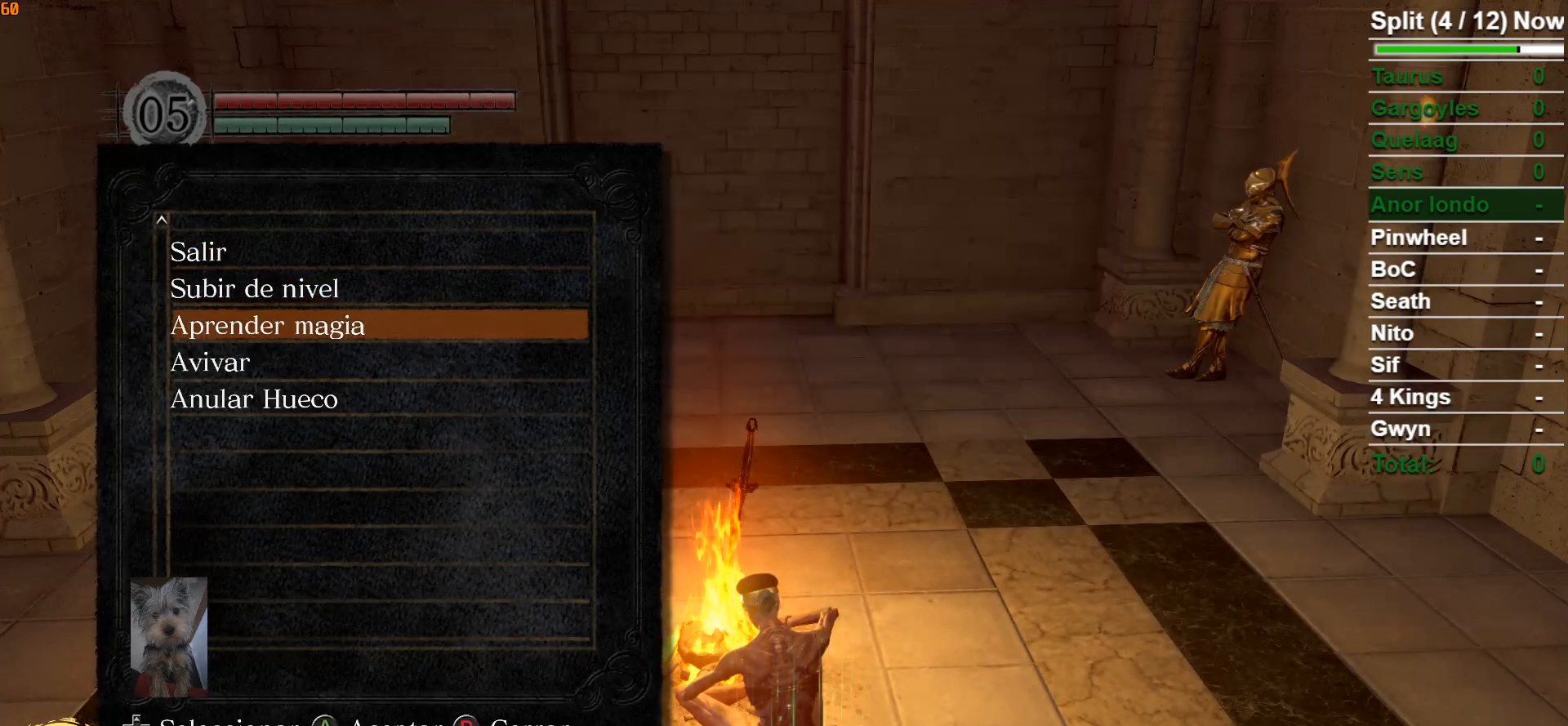
{"buttons": [], "left_stick": "center", "right_stick": "center", "events": [[17, "DPAD_DOWN", "up"], [267, "A", "down"], [350, "A", "up"]]}
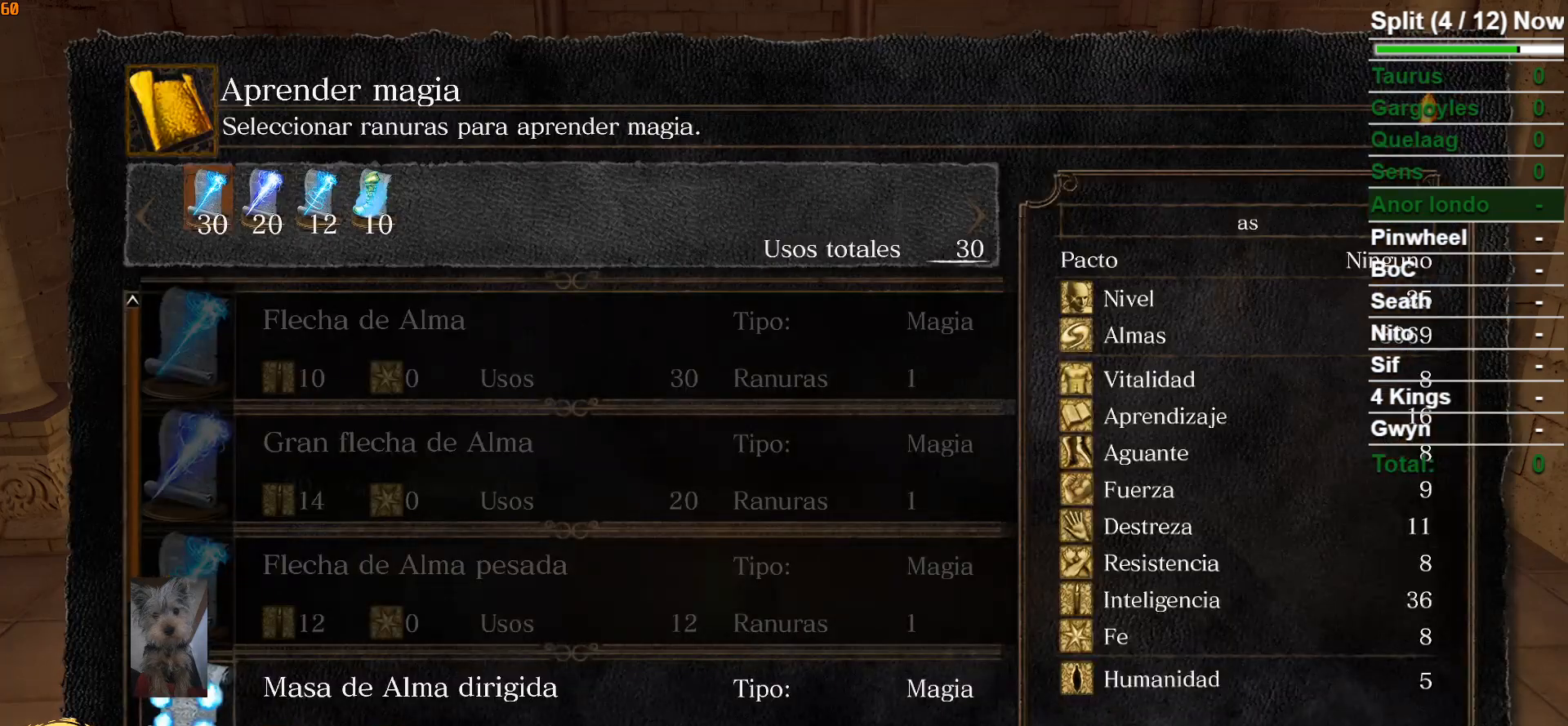
{"buttons": [], "left_stick": "center", "right_stick": "center", "events": []}
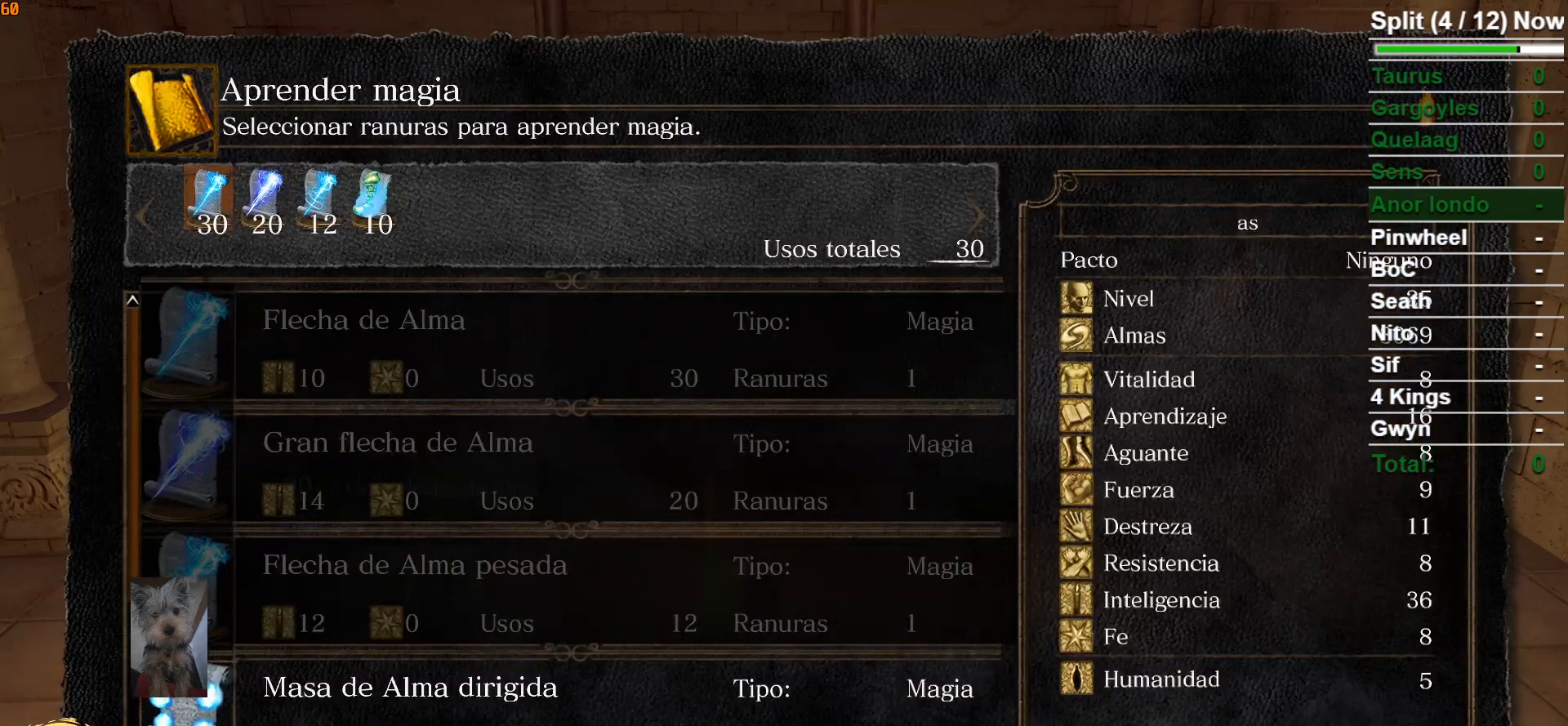
{"buttons": [], "left_stick": "center", "right_stick": "center", "events": [[250, "DPAD_RIGHT", "down"], [367, "DPAD_RIGHT", "up"]]}
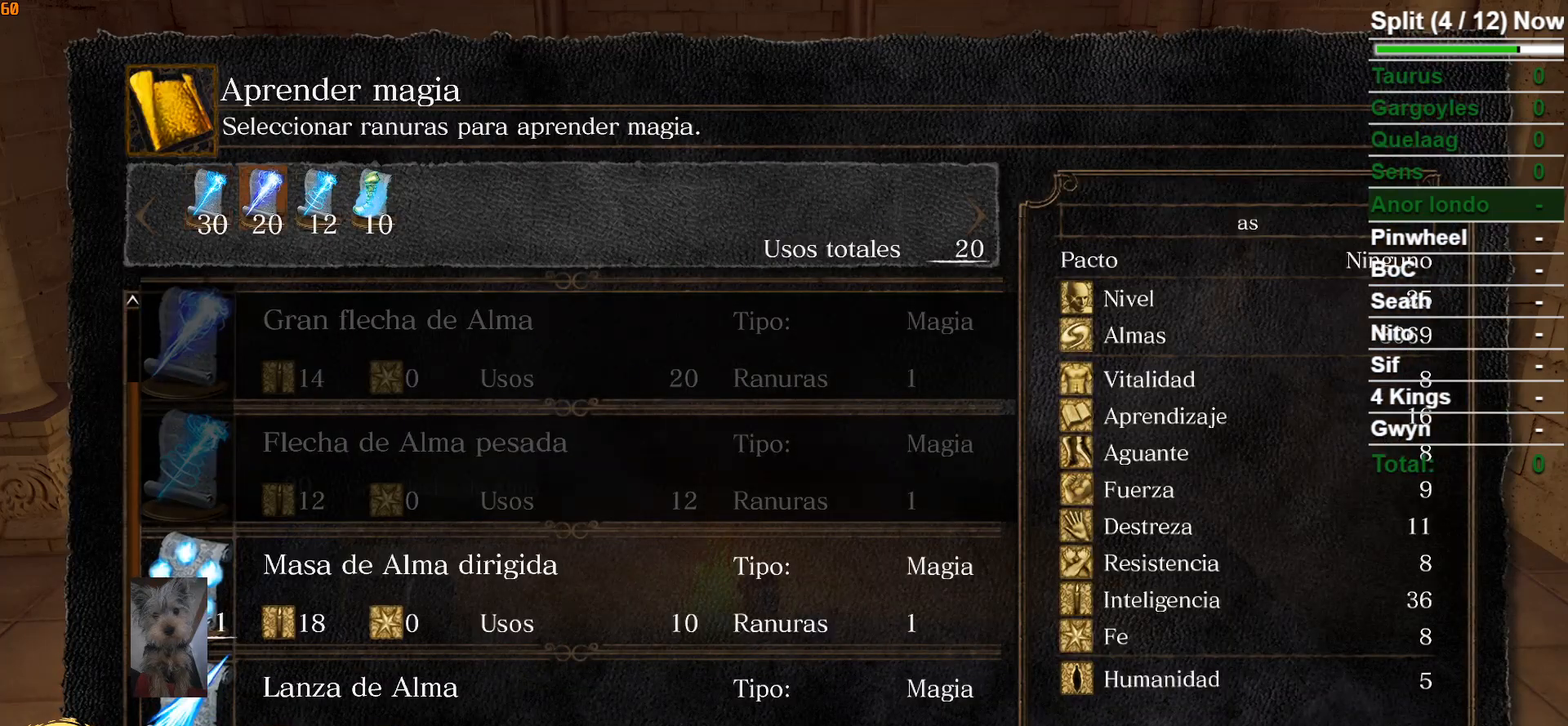
{"buttons": [], "left_stick": "center", "right_stick": "center", "events": [[150, "DPAD_LEFT", "down"], [250, "DPAD_LEFT", "up"]]}
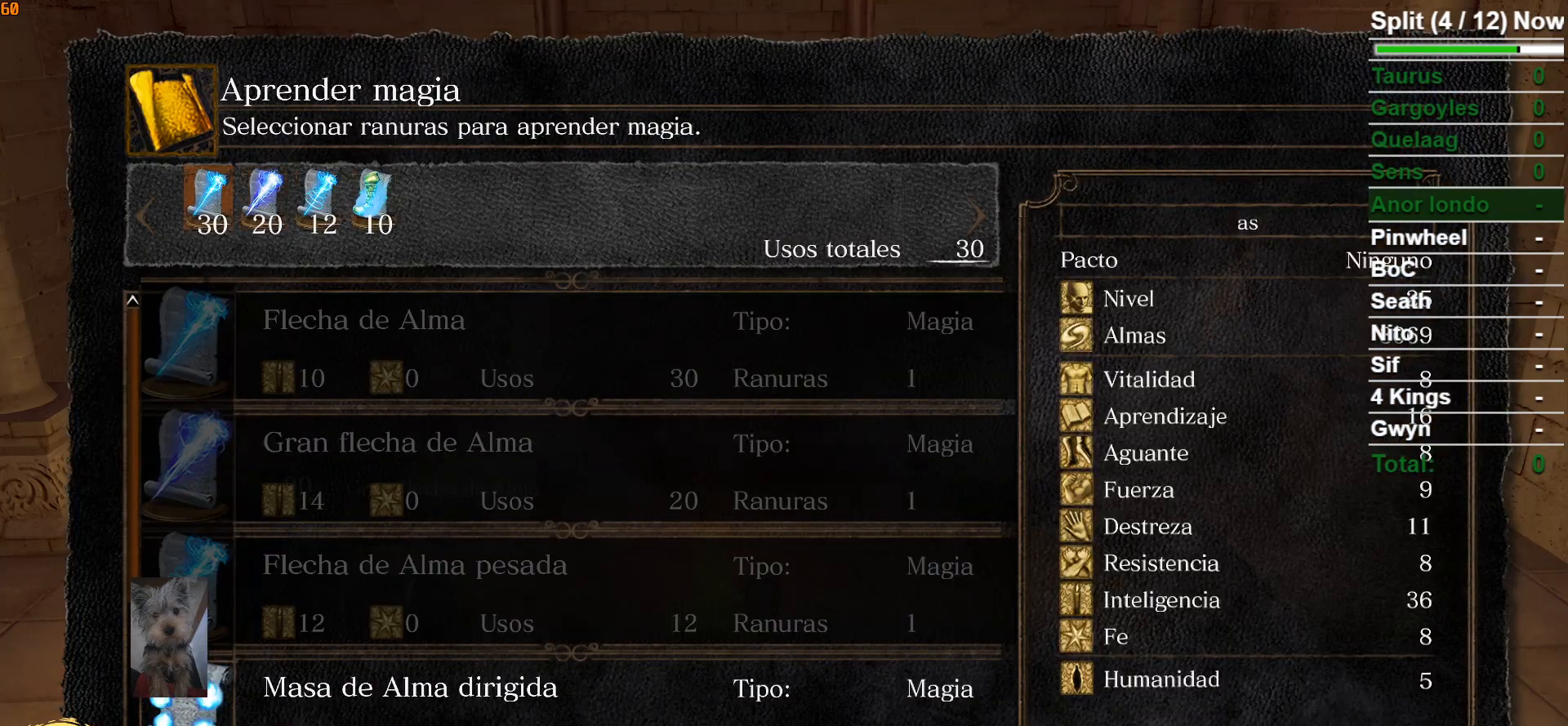
{"buttons": [], "left_stick": "center", "right_stick": "center", "events": [[67, "A", "down"], [183, "A", "up"]]}
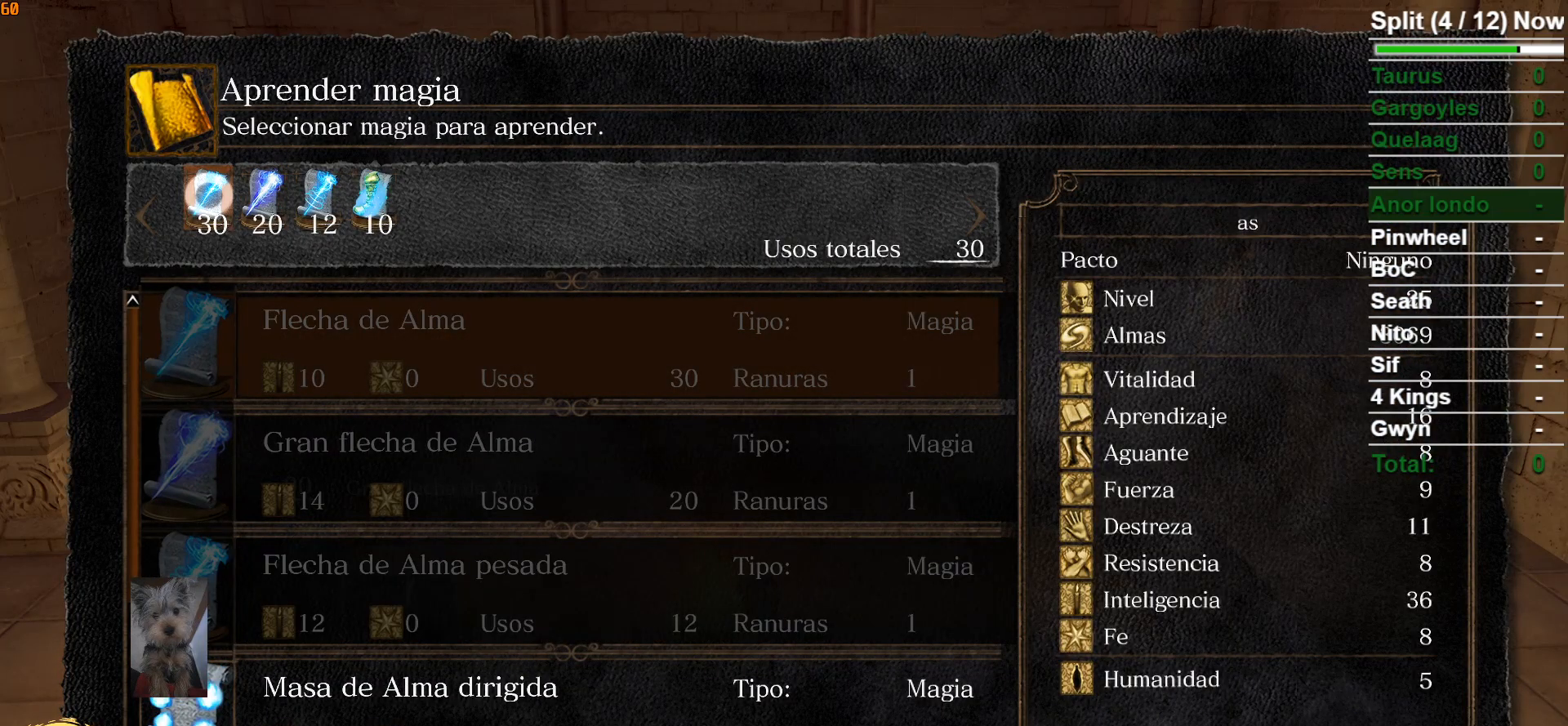
{"buttons": [], "left_stick": "center", "right_stick": "center", "events": []}
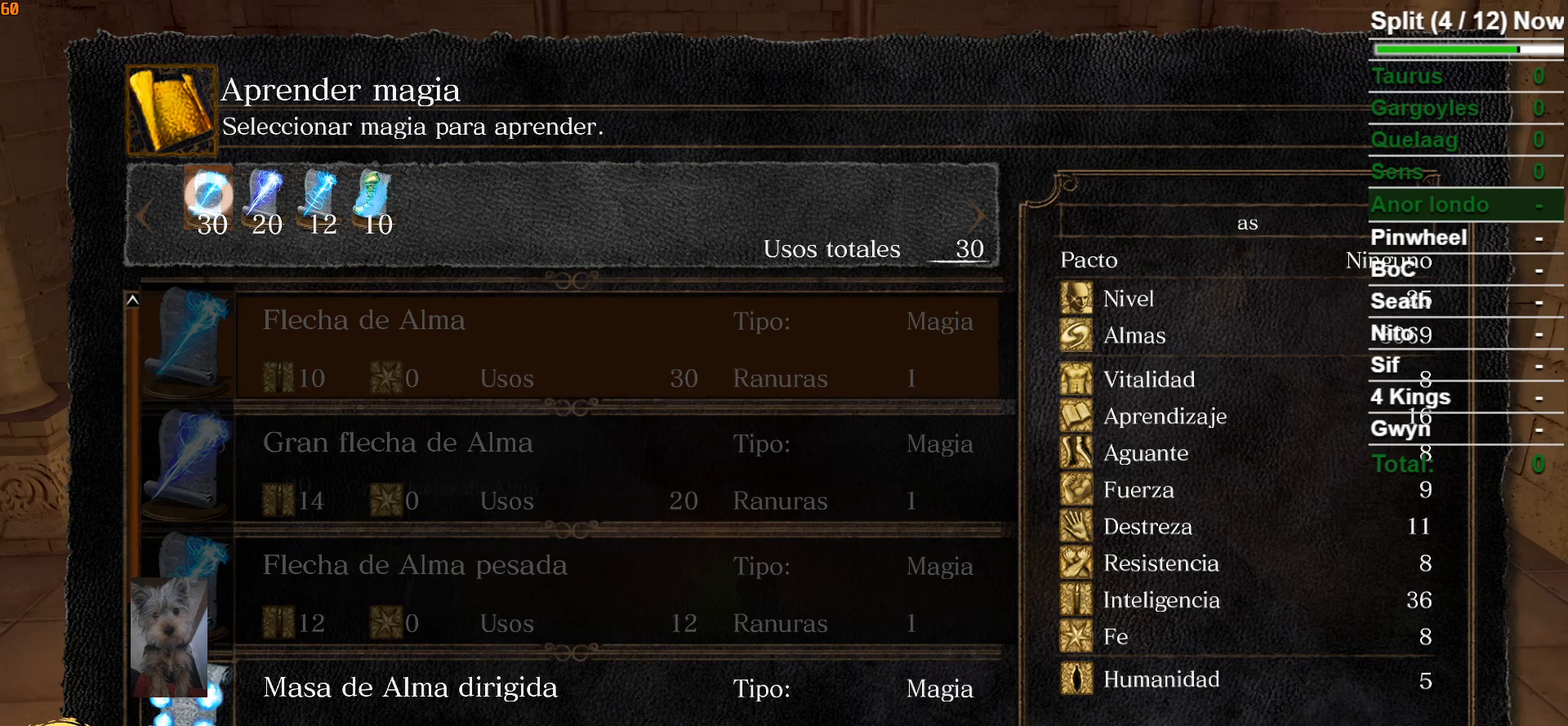
{"buttons": ["DPAD_RIGHT"], "left_stick": "center", "right_stick": "center", "events": [[133, "B", "down"], [250, "B", "up"], [450, "DPAD_RIGHT", "down"]]}
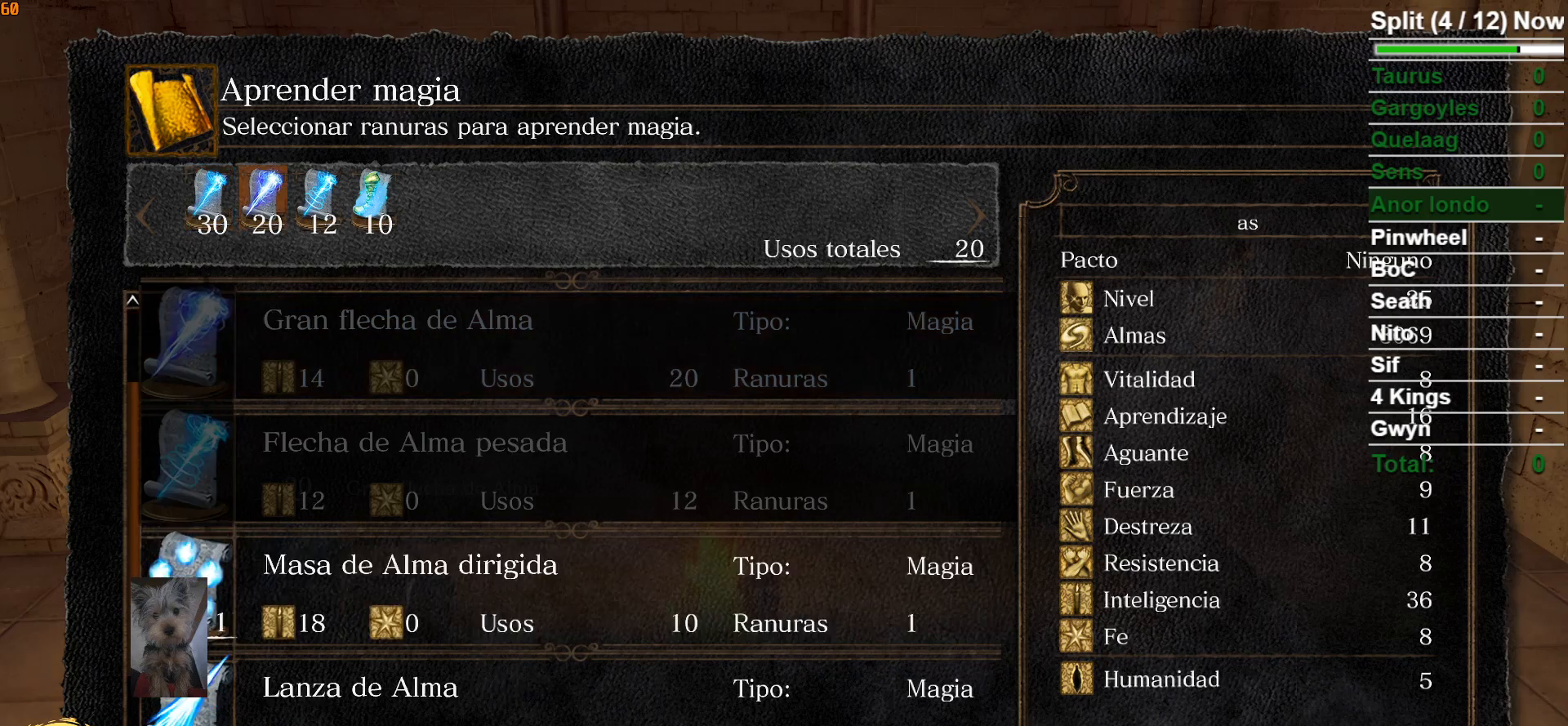
{"buttons": ["A"], "left_stick": "center", "right_stick": "center", "events": [[50, "DPAD_RIGHT", "up"], [267, "DPAD_LEFT", "down"], [367, "DPAD_LEFT", "up"], [500, "A", "down"]]}
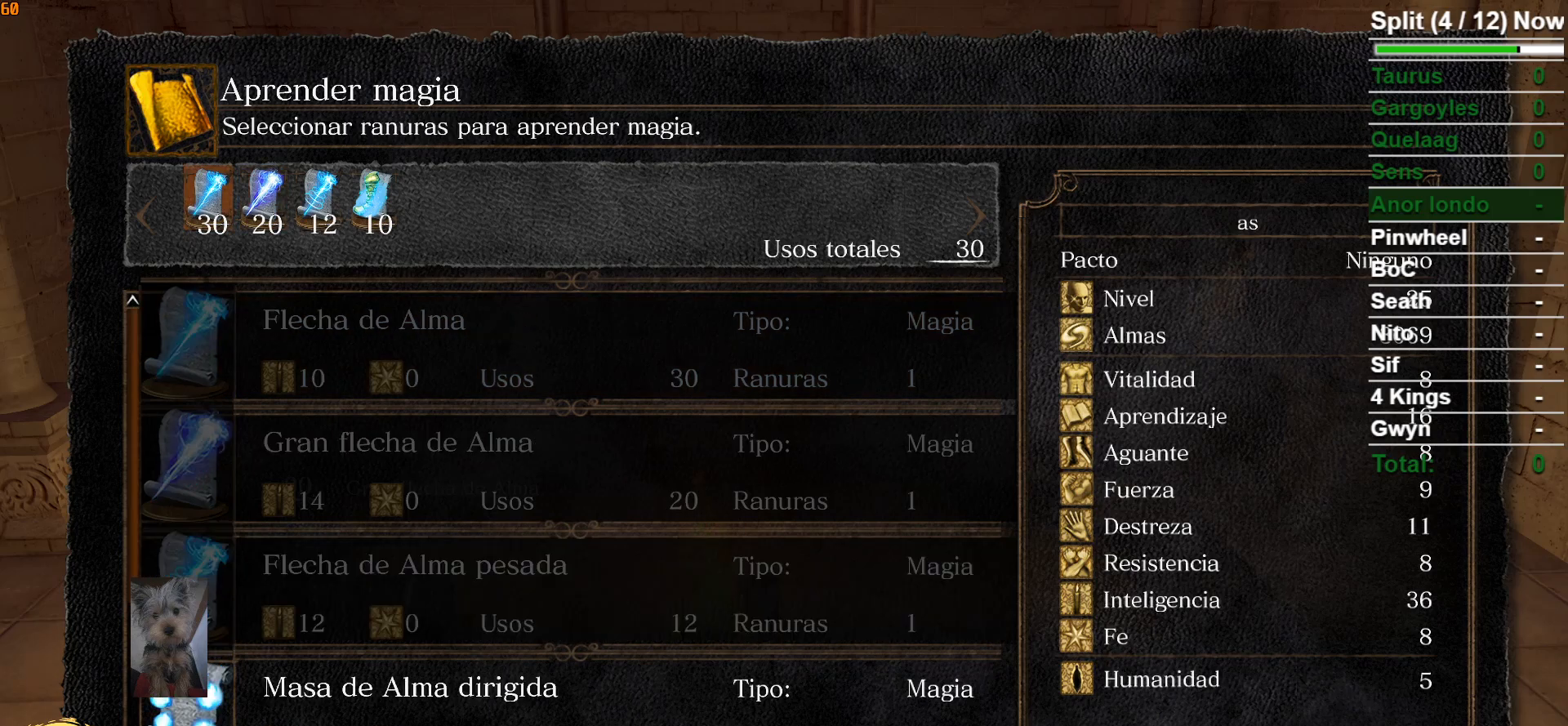
{"buttons": ["DPAD_DOWN"], "left_stick": "center", "right_stick": "center", "events": [[117, "A", "up"], [267, "DPAD_DOWN", "down"], [350, "DPAD_DOWN", "up"], [467, "DPAD_DOWN", "down"]]}
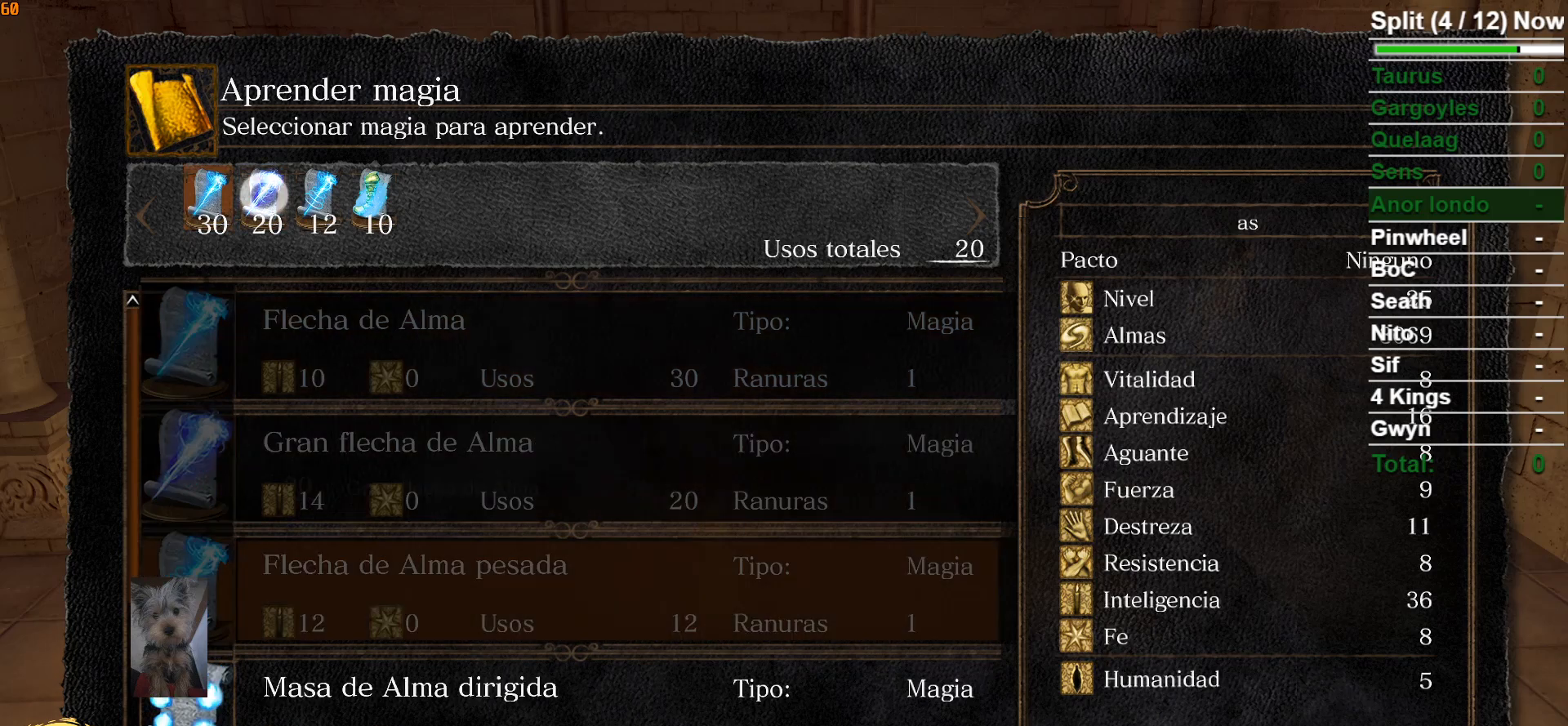
{"buttons": [], "left_stick": "center", "right_stick": "center", "events": [[50, "DPAD_DOWN", "up"], [150, "DPAD_DOWN", "down"], [267, "DPAD_DOWN", "up"]]}
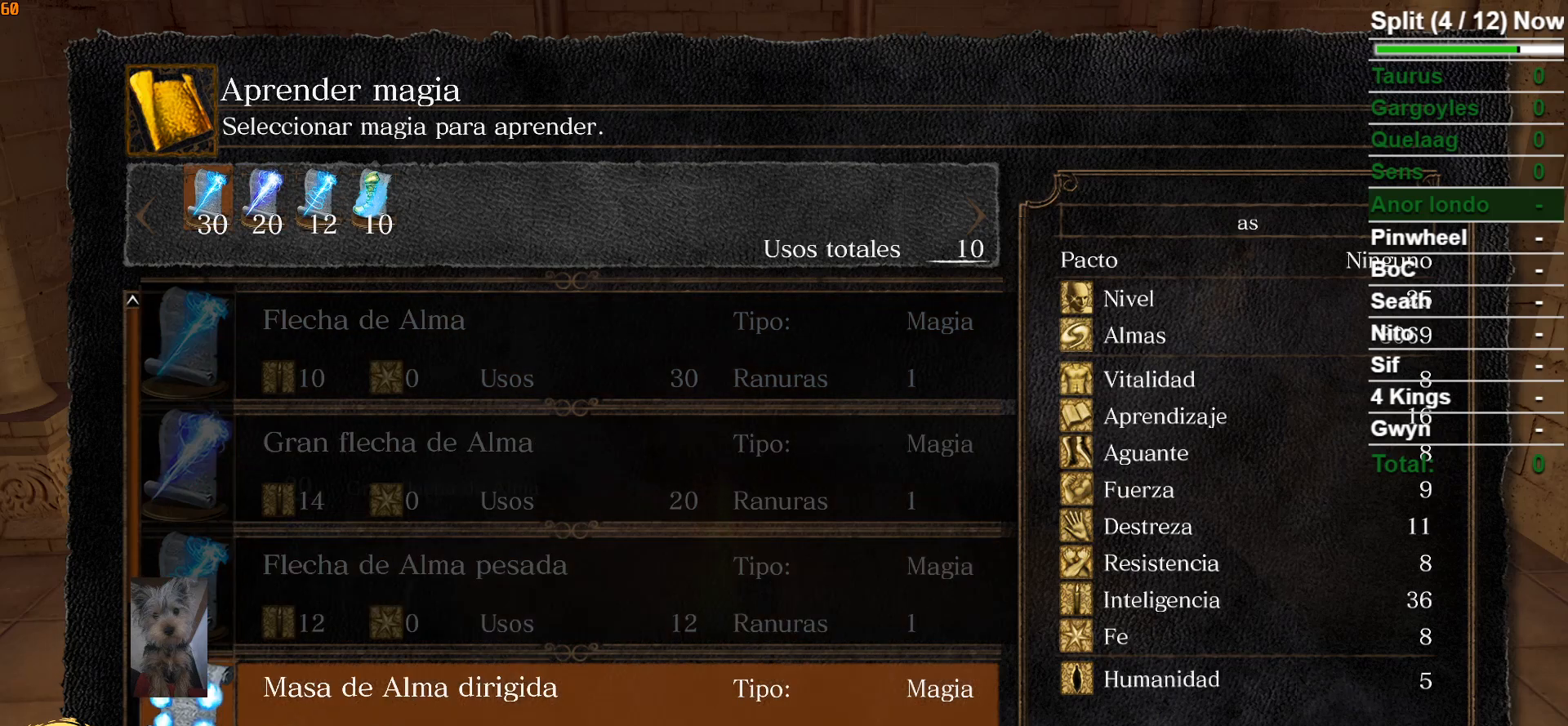
{"buttons": [], "left_stick": "center", "right_stick": "center", "events": [[250, "A", "down"], [333, "A", "up"]]}
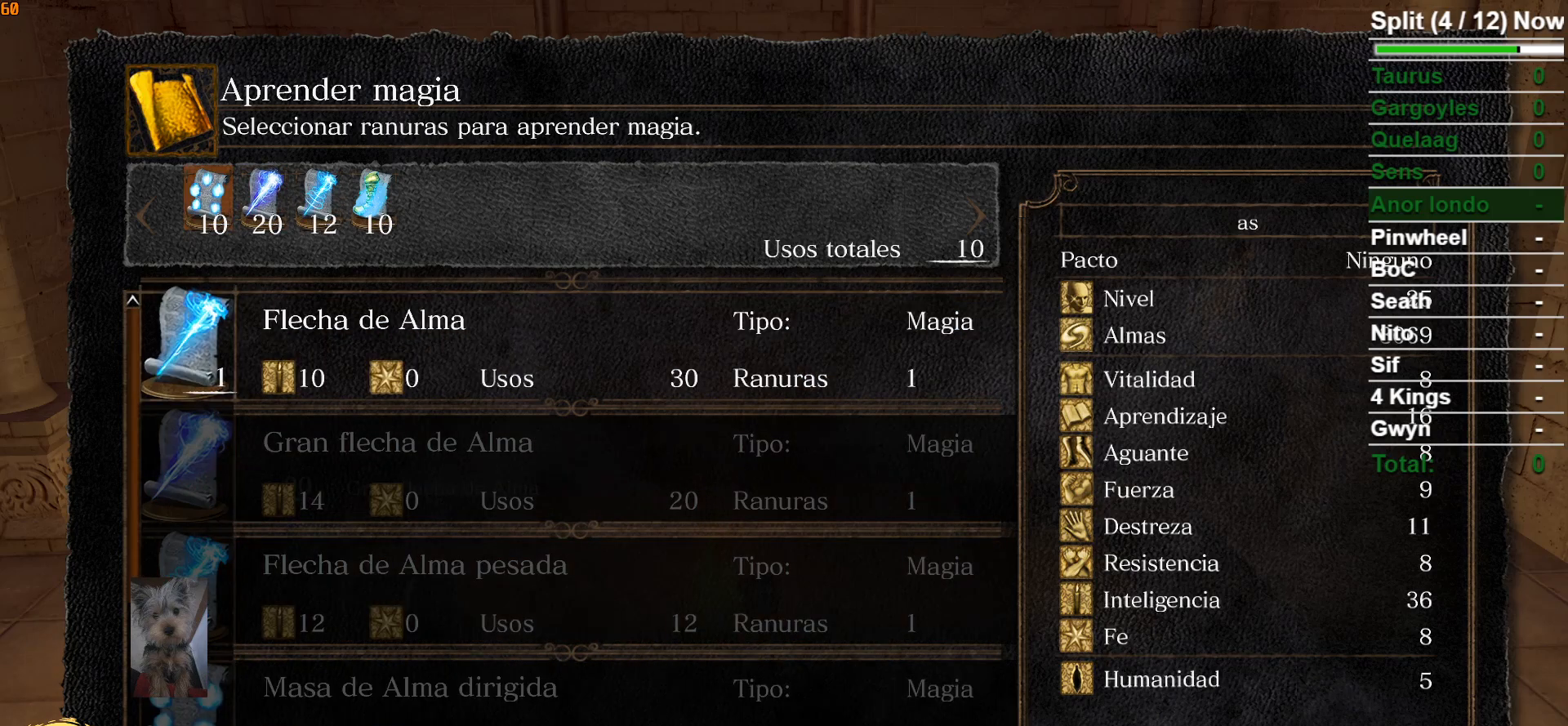
{"buttons": [], "left_stick": "center", "right_stick": "center", "events": [[150, "DPAD_RIGHT", "down"], [217, "DPAD_RIGHT", "up"], [333, "DPAD_RIGHT", "down"], [450, "DPAD_RIGHT", "up"]]}
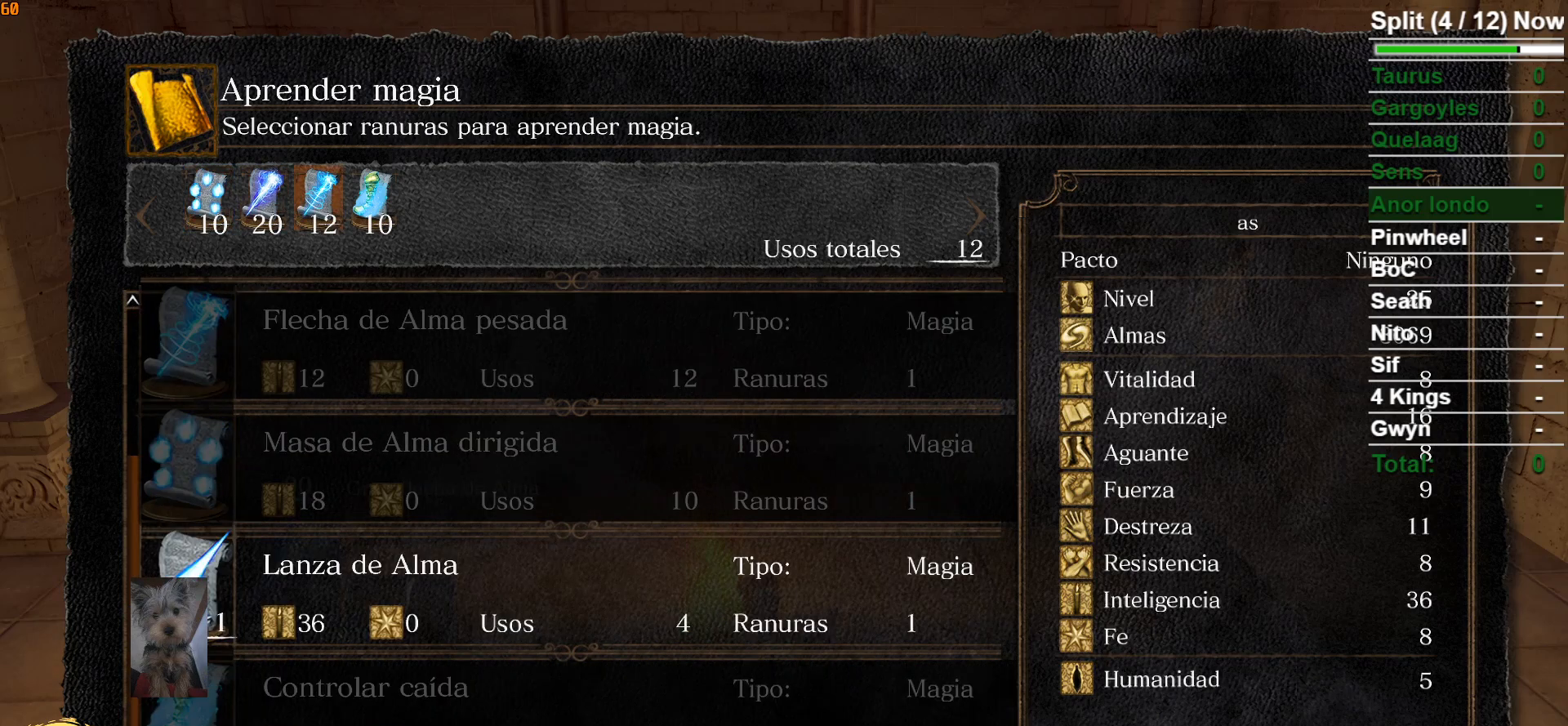
{"buttons": [], "left_stick": "center", "right_stick": "center", "events": []}
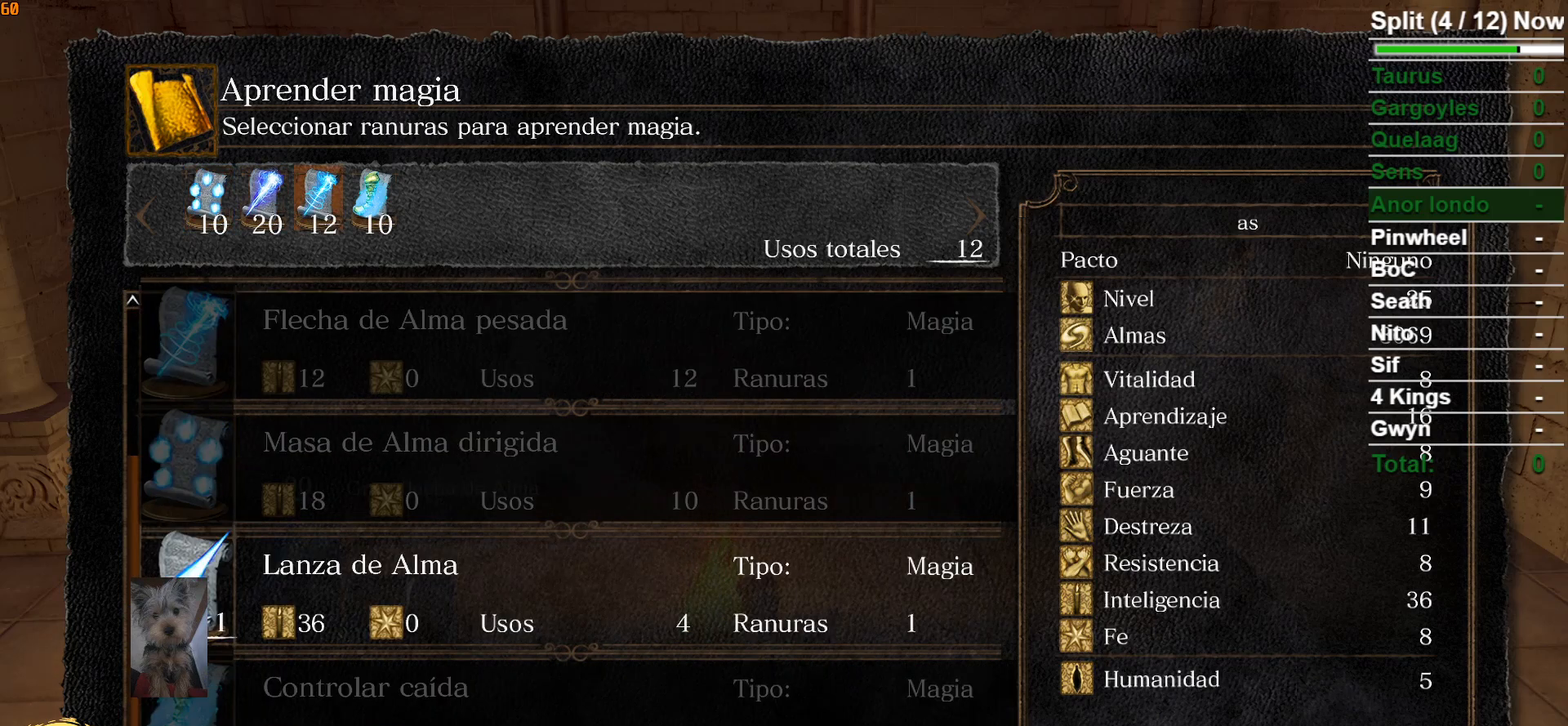
{"buttons": ["X"], "left_stick": "center", "right_stick": "center", "events": [[67, "DPAD_LEFT", "down"], [233, "DPAD_LEFT", "up"], [417, "X", "down"]]}